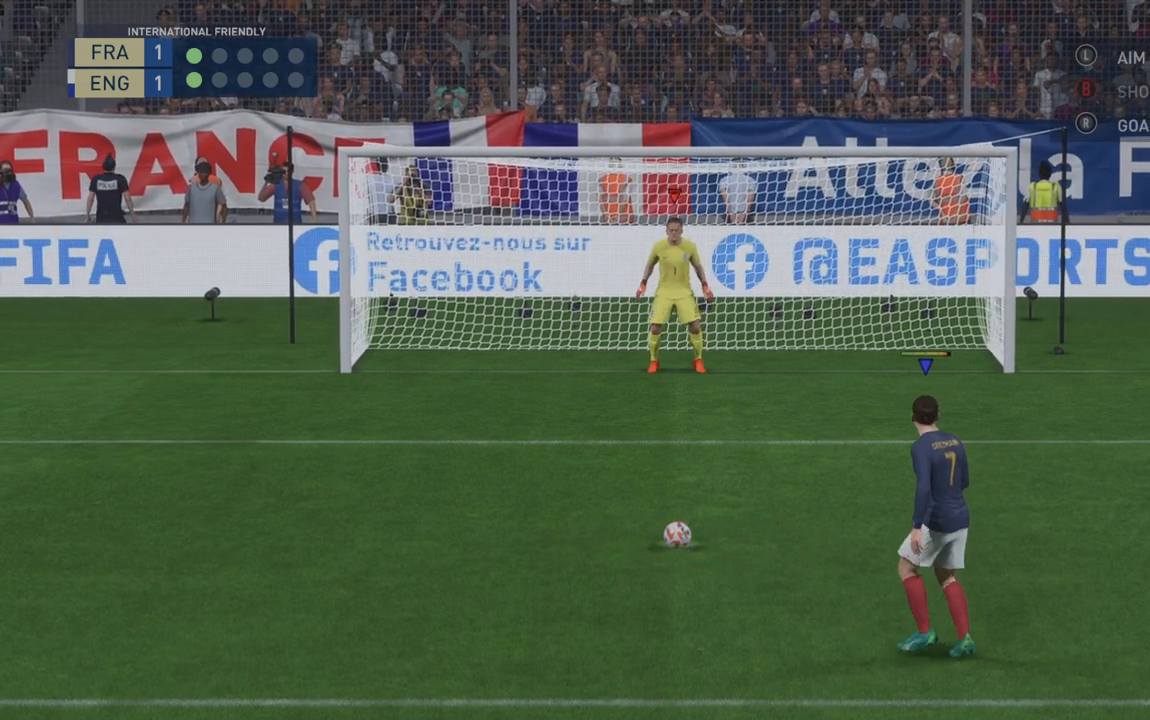
Gameplay with a controller (Xbox layout); each line is a JSON object with the inputs held at the frame after it. "events" lists button and stick changes between this image and that frame as [ms after this image, input, new state], when the widget could be followed in between. Not read: L3 R3.
{"buttons": [], "left_stick": "center", "right_stick": "center", "events": [[117, "DPAD_UP", "down"], [183, "DPAD_UP", "up"]]}
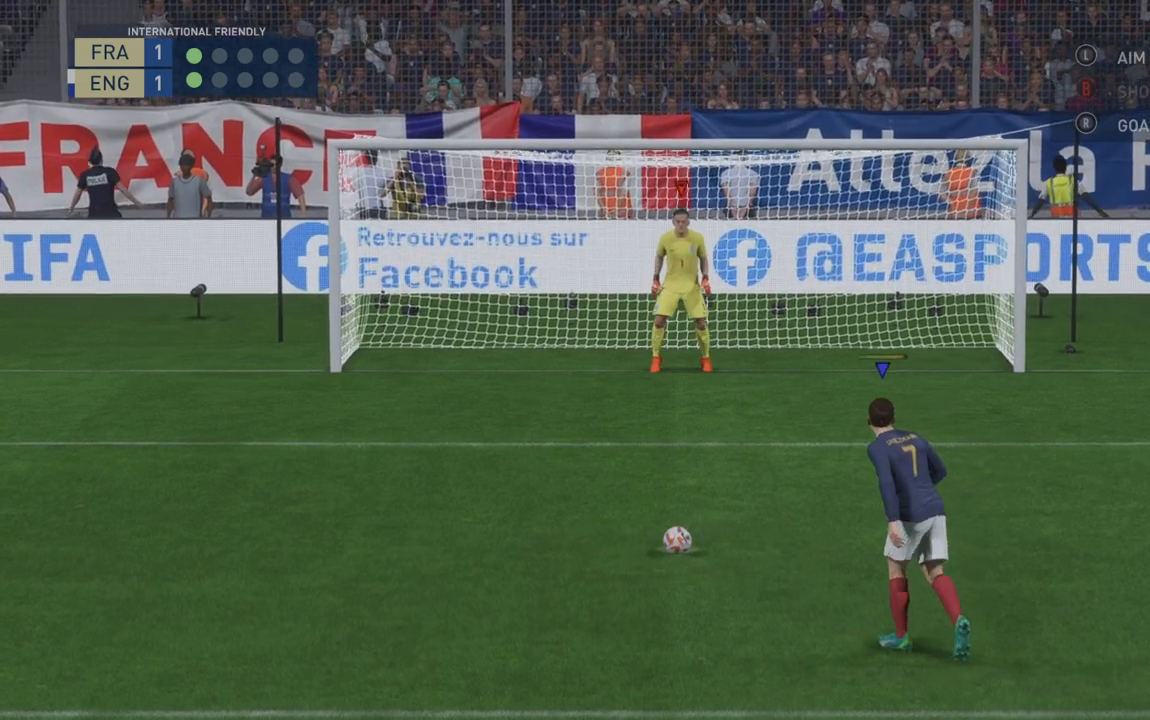
{"buttons": [], "left_stick": "center", "right_stick": "center", "events": []}
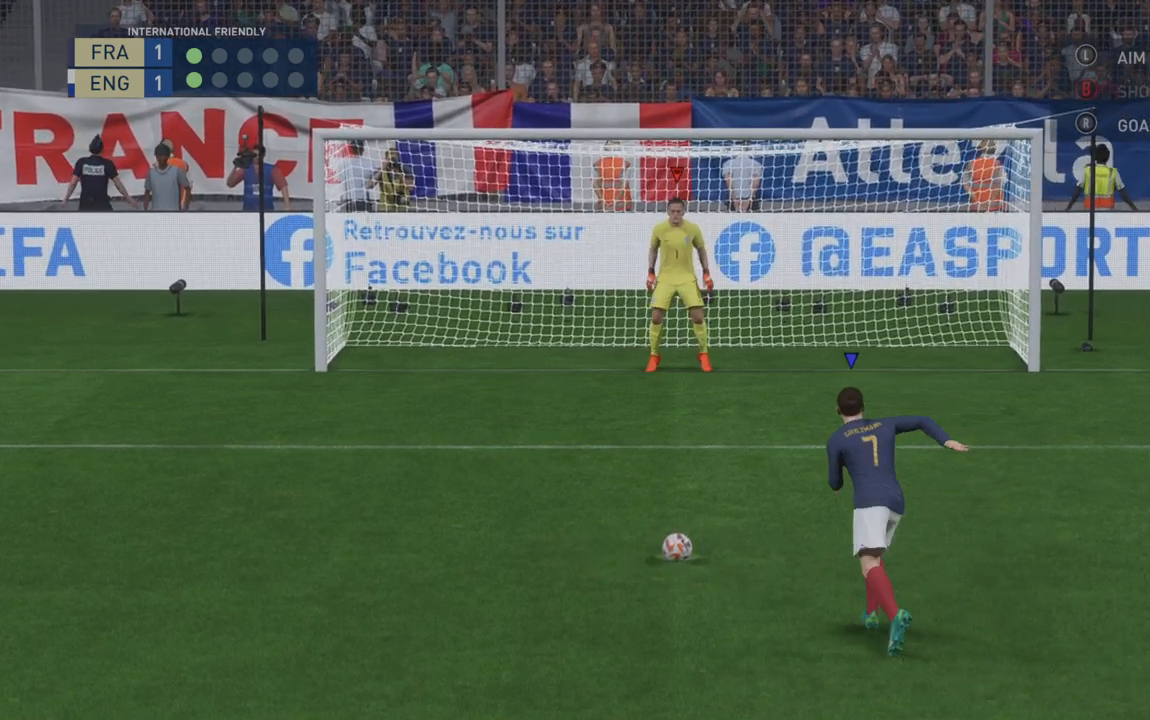
{"buttons": [], "left_stick": "center", "right_stick": "center", "events": []}
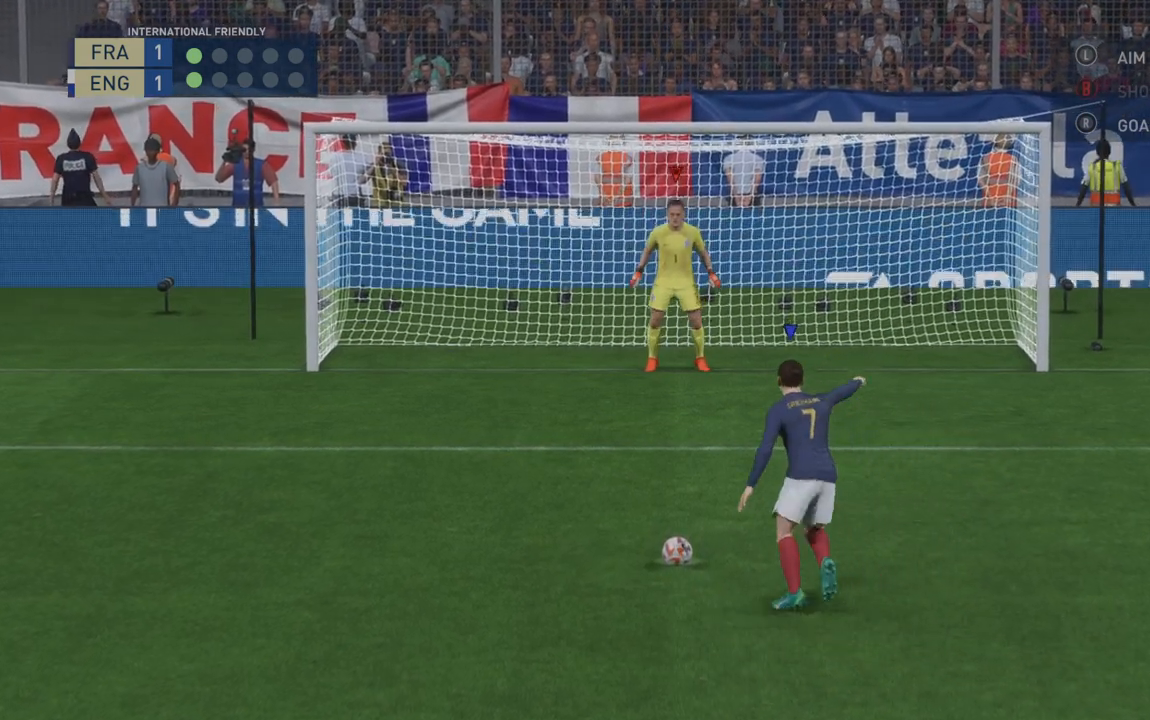
{"buttons": [], "left_stick": "center", "right_stick": "down-right", "events": [[450, "right_stick", "down-right"]]}
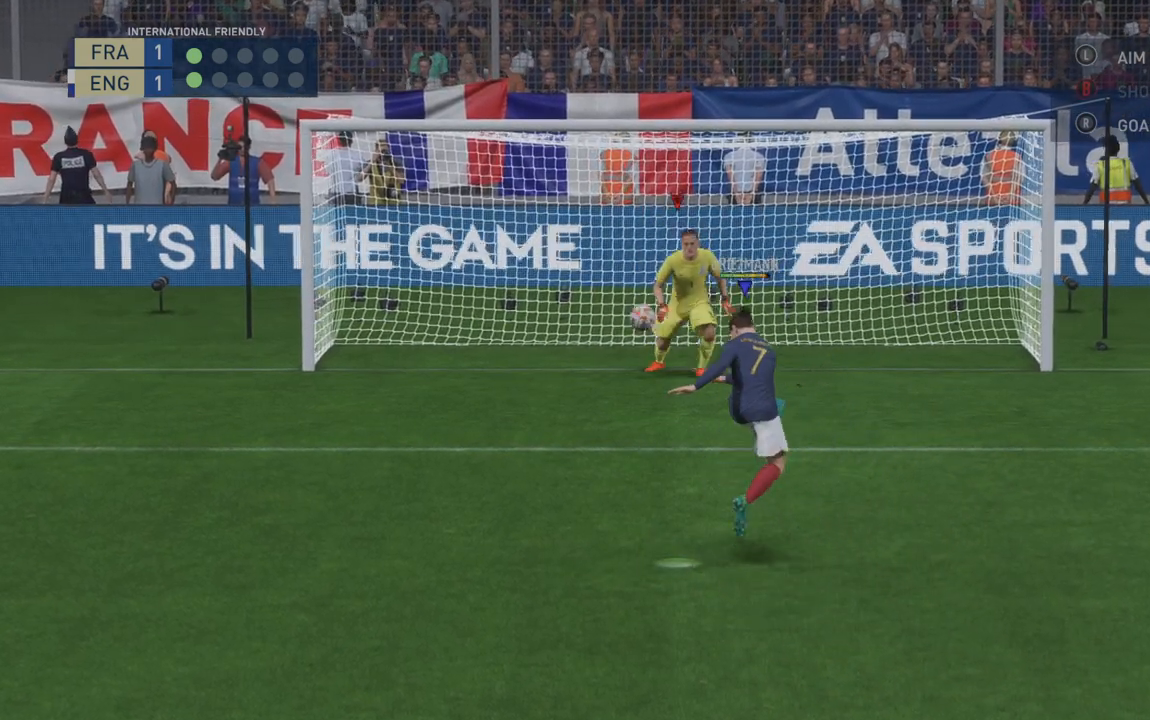
{"buttons": [], "left_stick": "center", "right_stick": "down-right", "events": []}
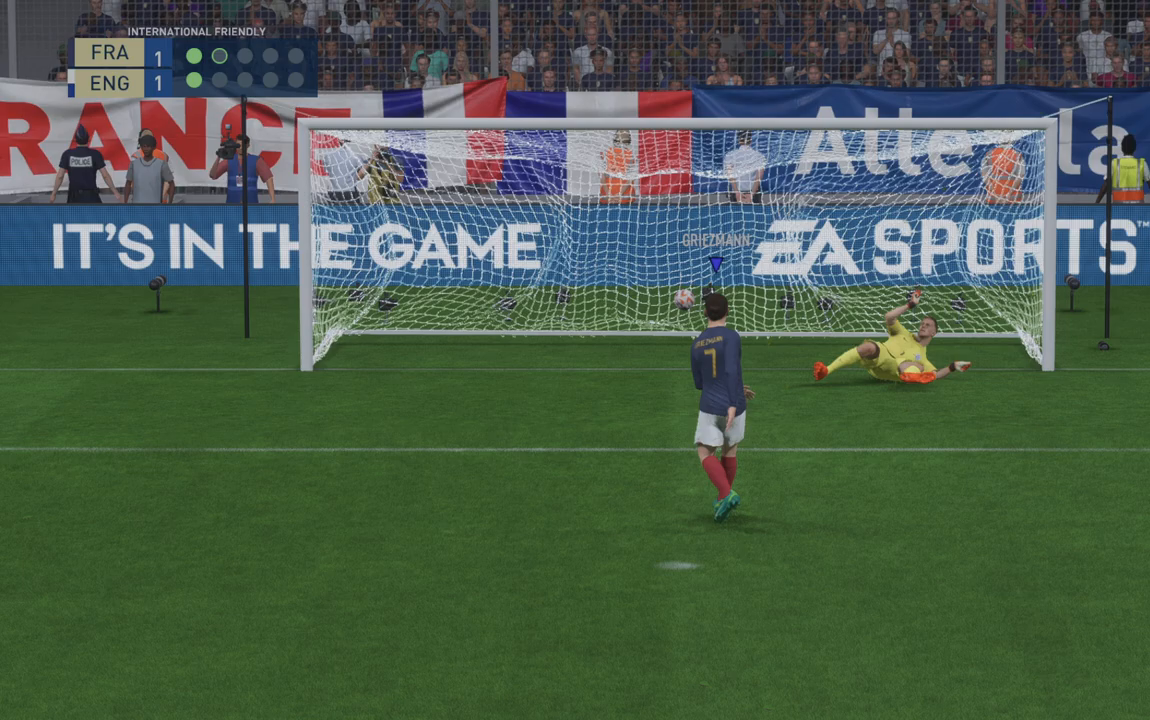
{"buttons": [], "left_stick": "center", "right_stick": "center", "events": [[17, "right_stick", "center"]]}